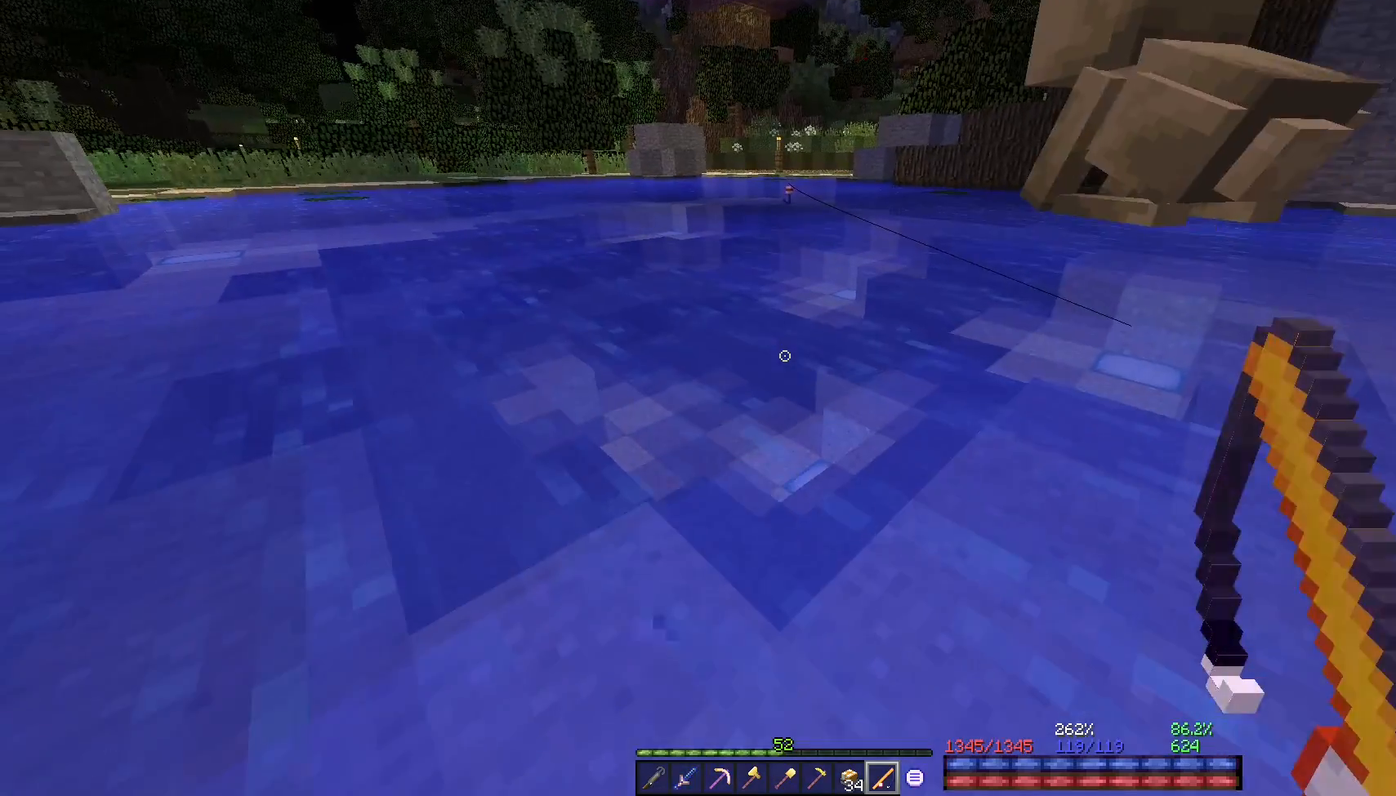
Gameplay with keyboard and mouse; each line is a JSON object with the keys and mouse buttons held at the frame after it. "events" lists presses ("down") and releases ("up") of "a", "d", "s", "space", "w", "mouse_left" and "mouse_right" between this image and that frame as [ms after this image, input, new state], when the widget could be followed in between. "mouse_left", "mouse_right" = the "left", "right" buttons of the "mouse" list. No other keys are recorded. Fast repeated clicks can show as one long hold. Mouse movement is not recorded.
{"keys": [], "mouse": [], "events": []}
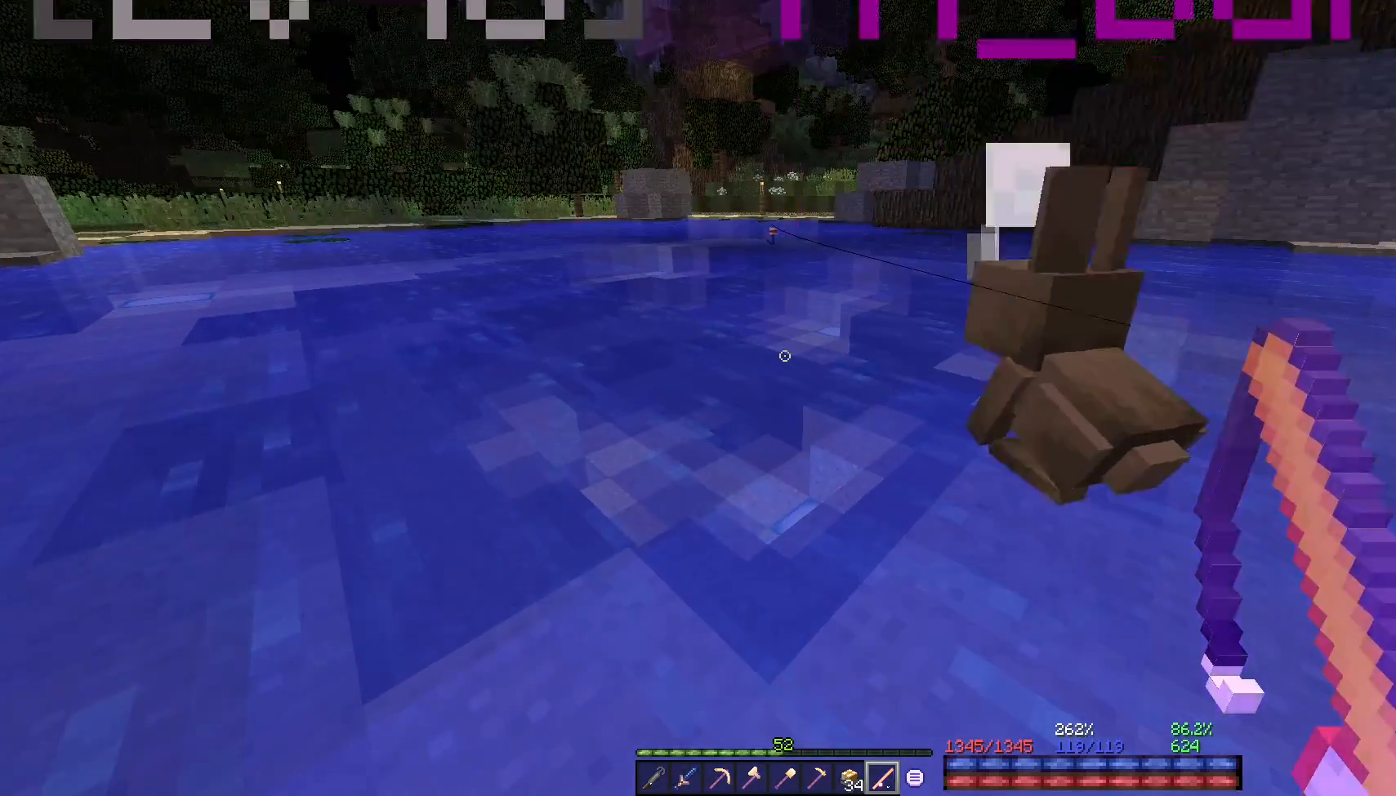
{"keys": [], "mouse": [], "events": [[283, "s", "down"], [400, "s", "up"]]}
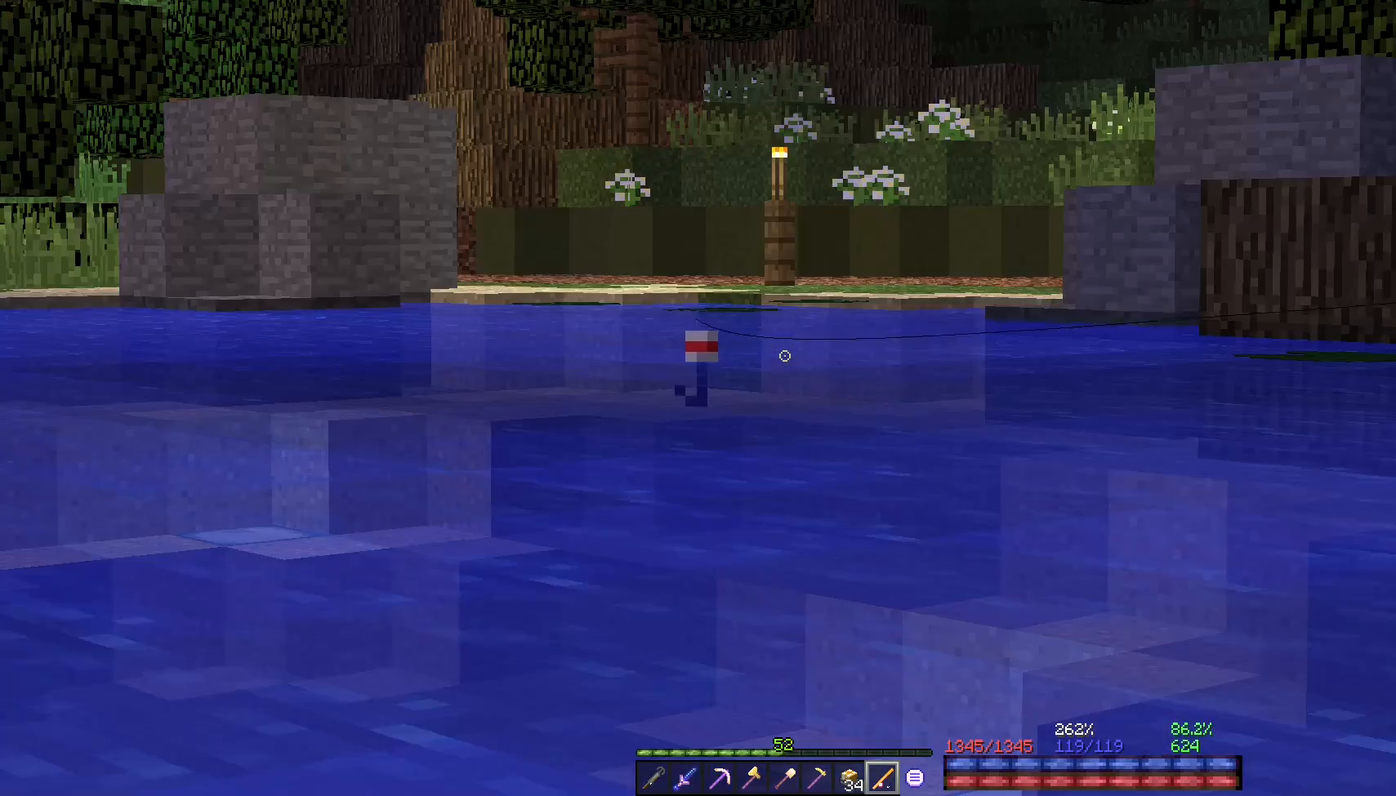
{"keys": [], "mouse": [], "events": []}
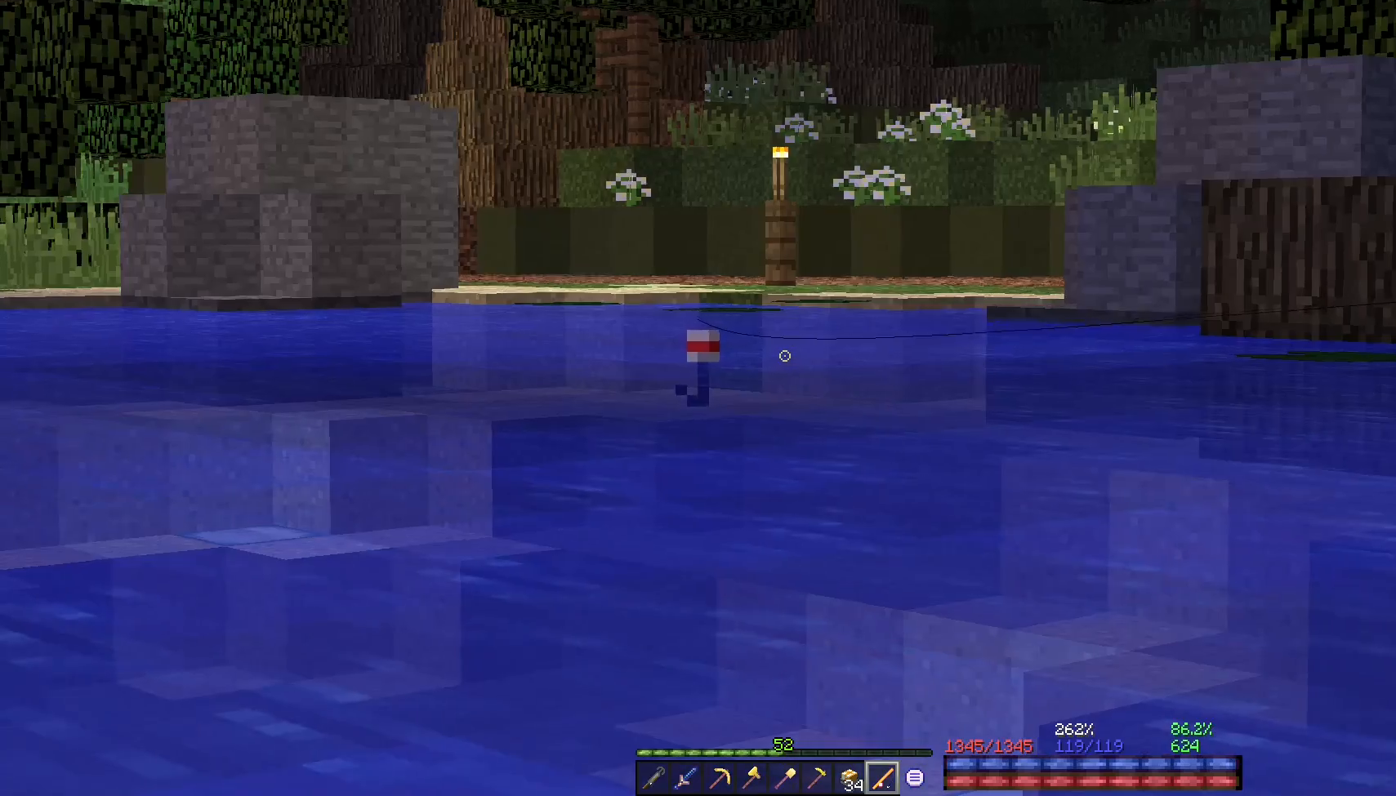
{"keys": [], "mouse": [], "events": []}
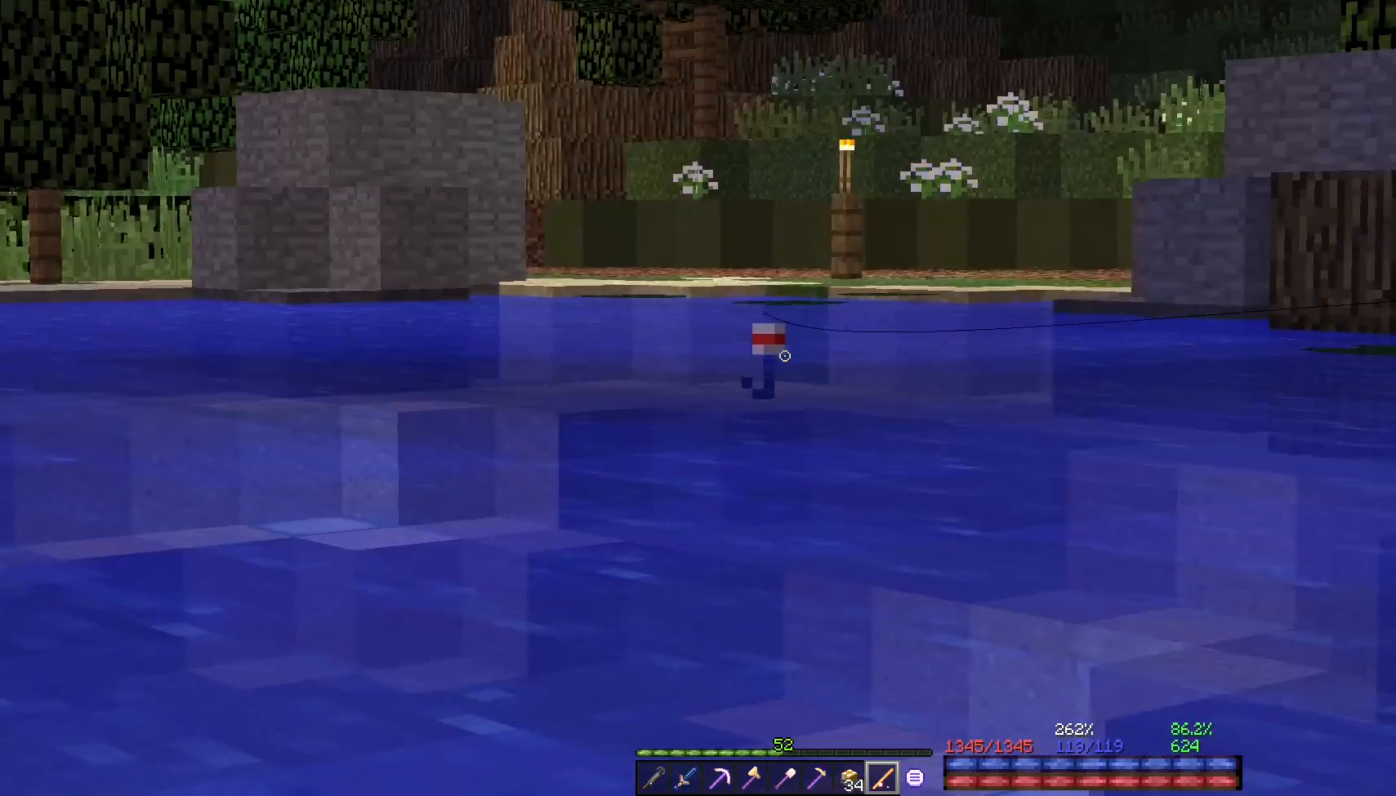
{"keys": [], "mouse": [], "events": []}
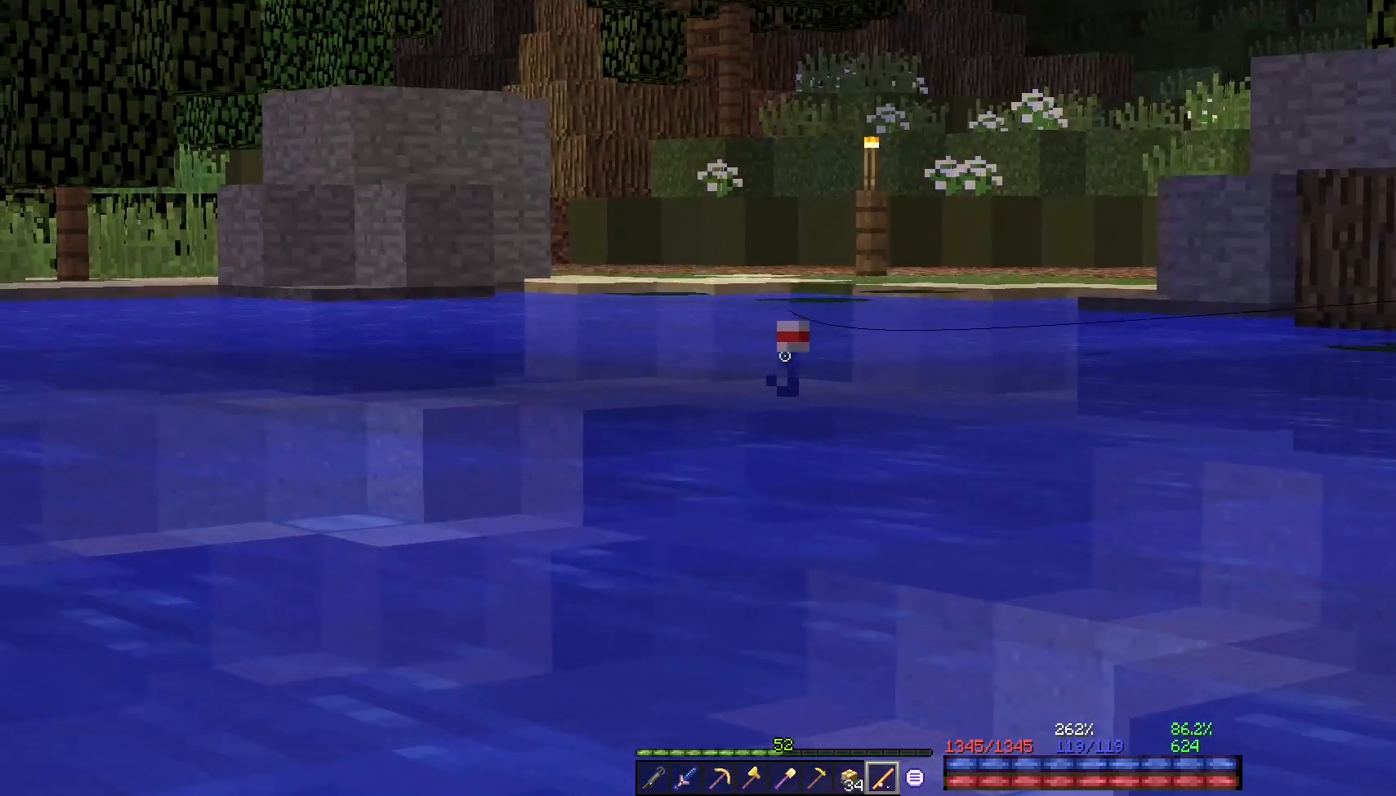
{"keys": [], "mouse": [], "events": [[117, "mouse_right", "down"], [167, "mouse_right", "up"]]}
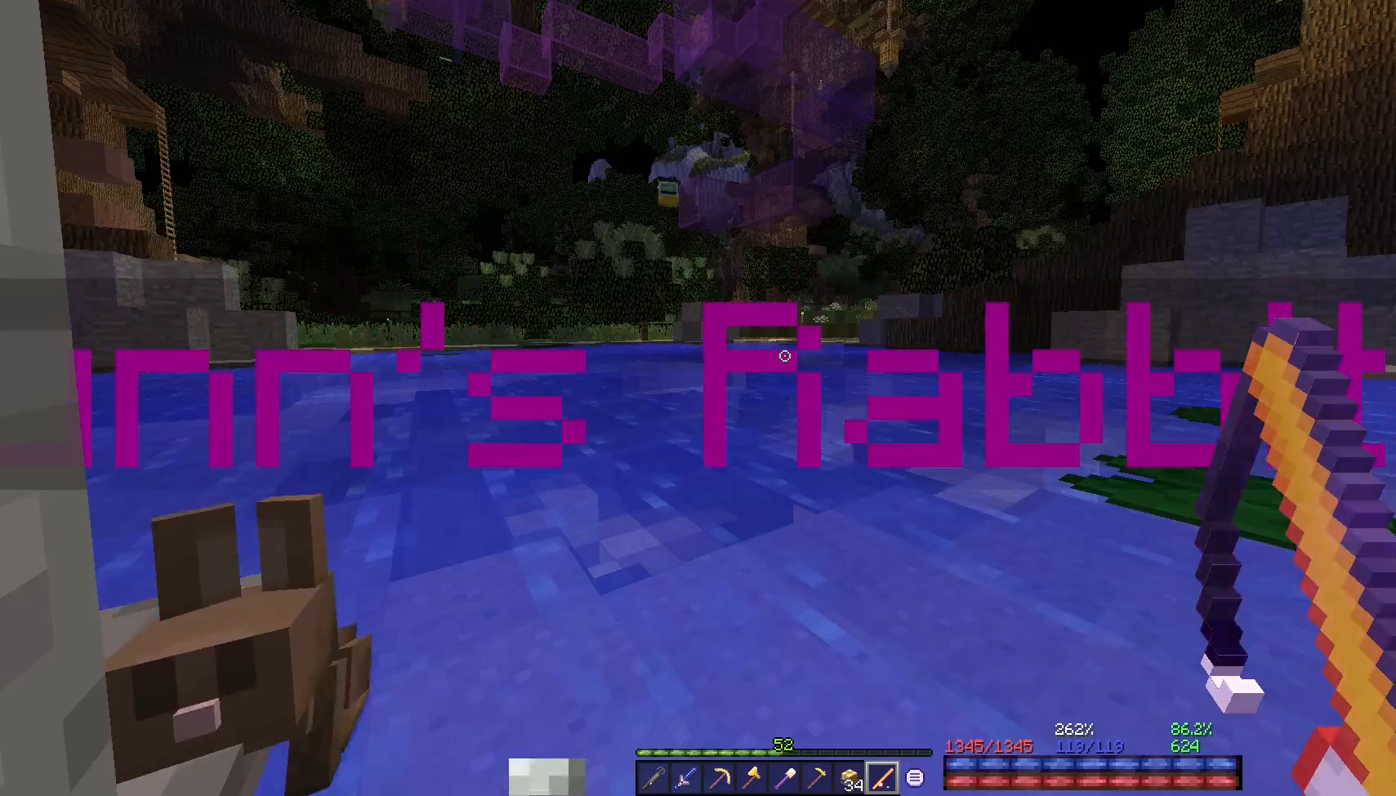
{"keys": [], "mouse": [], "events": []}
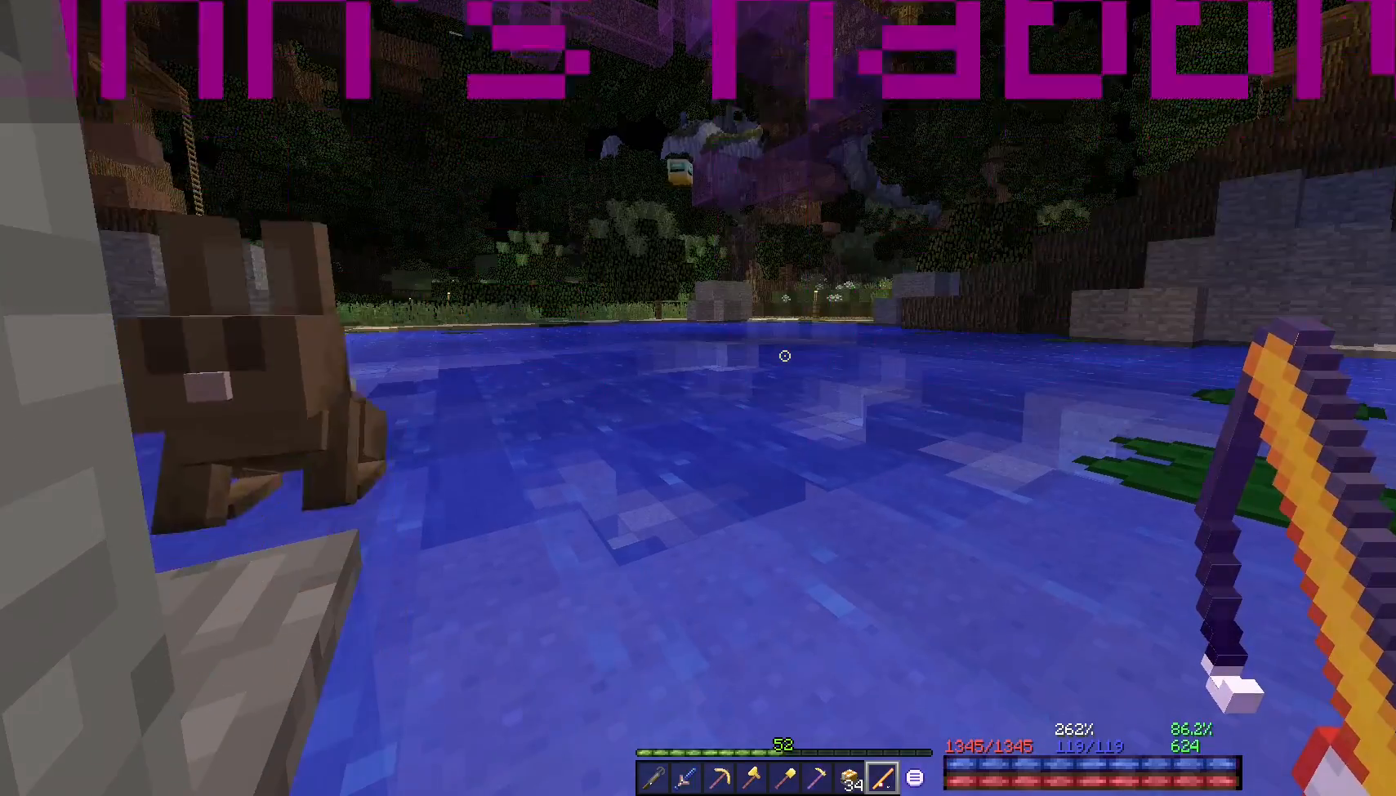
{"keys": [], "mouse": [], "events": []}
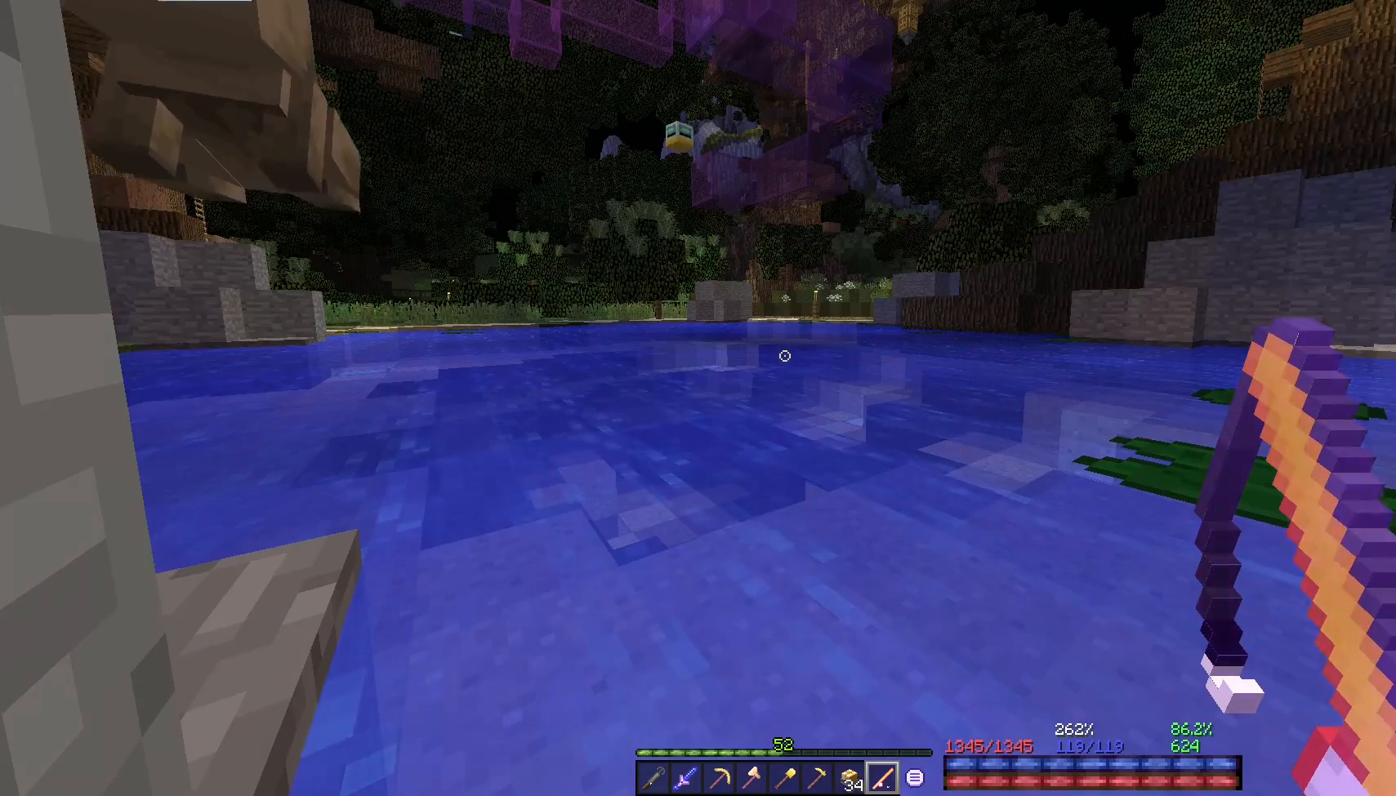
{"keys": [], "mouse": [], "events": []}
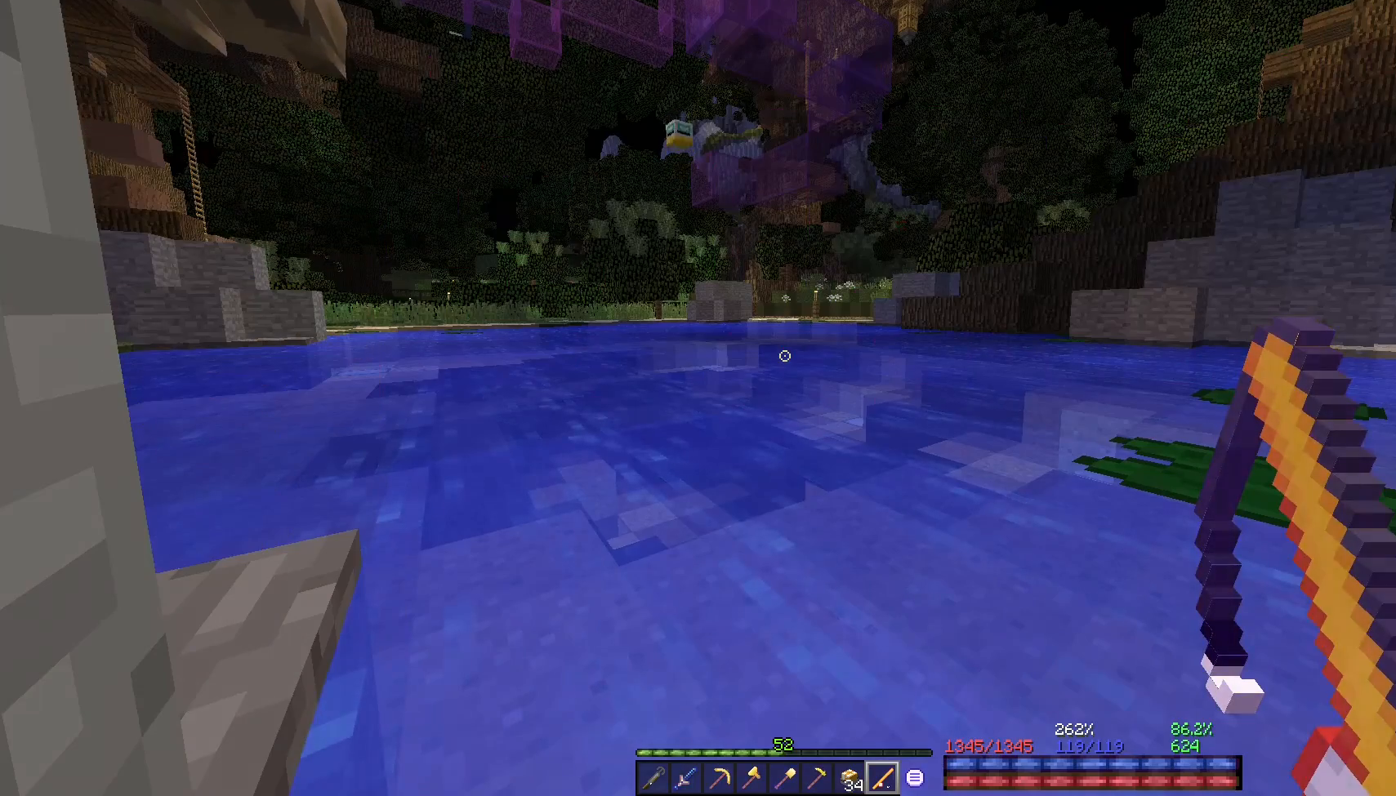
{"keys": [], "mouse": [], "events": []}
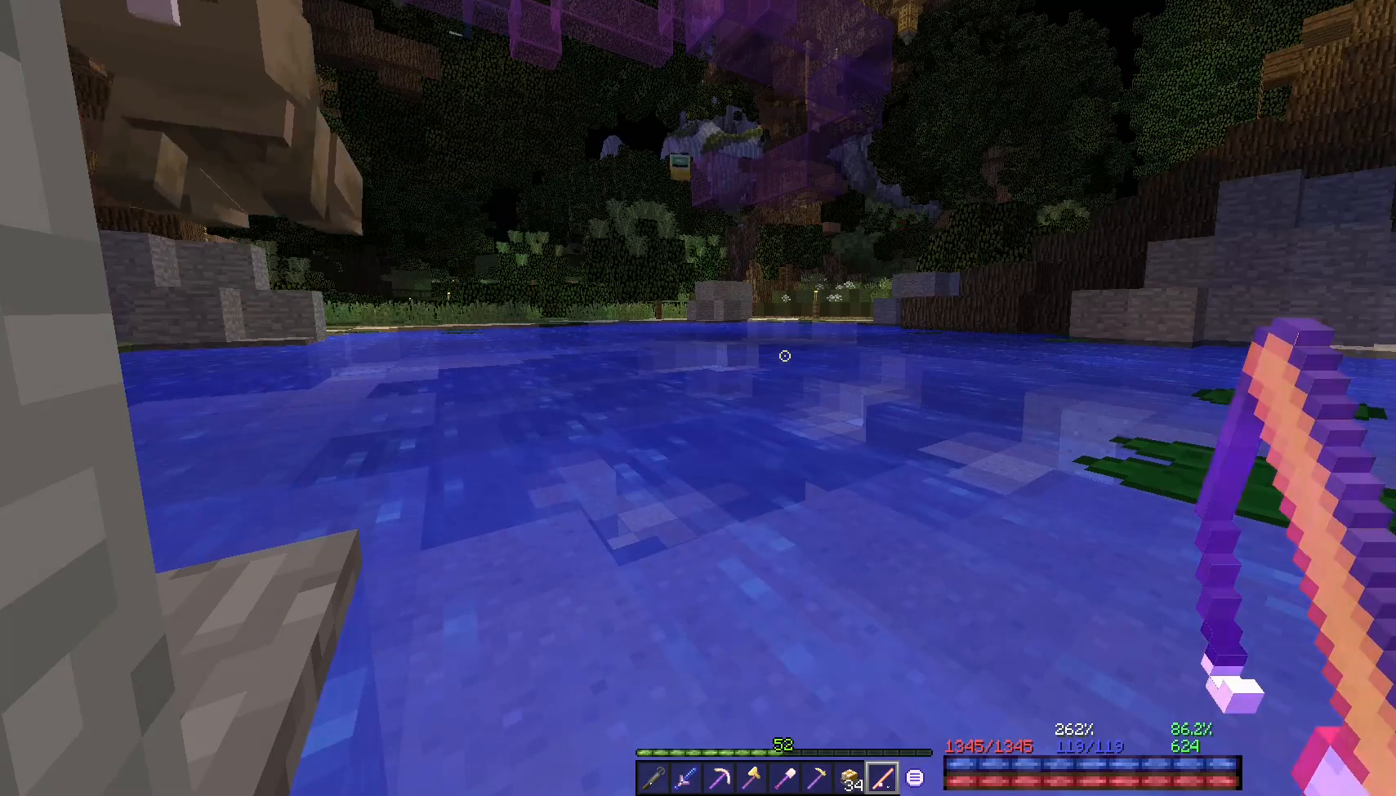
{"keys": [], "mouse": [], "events": []}
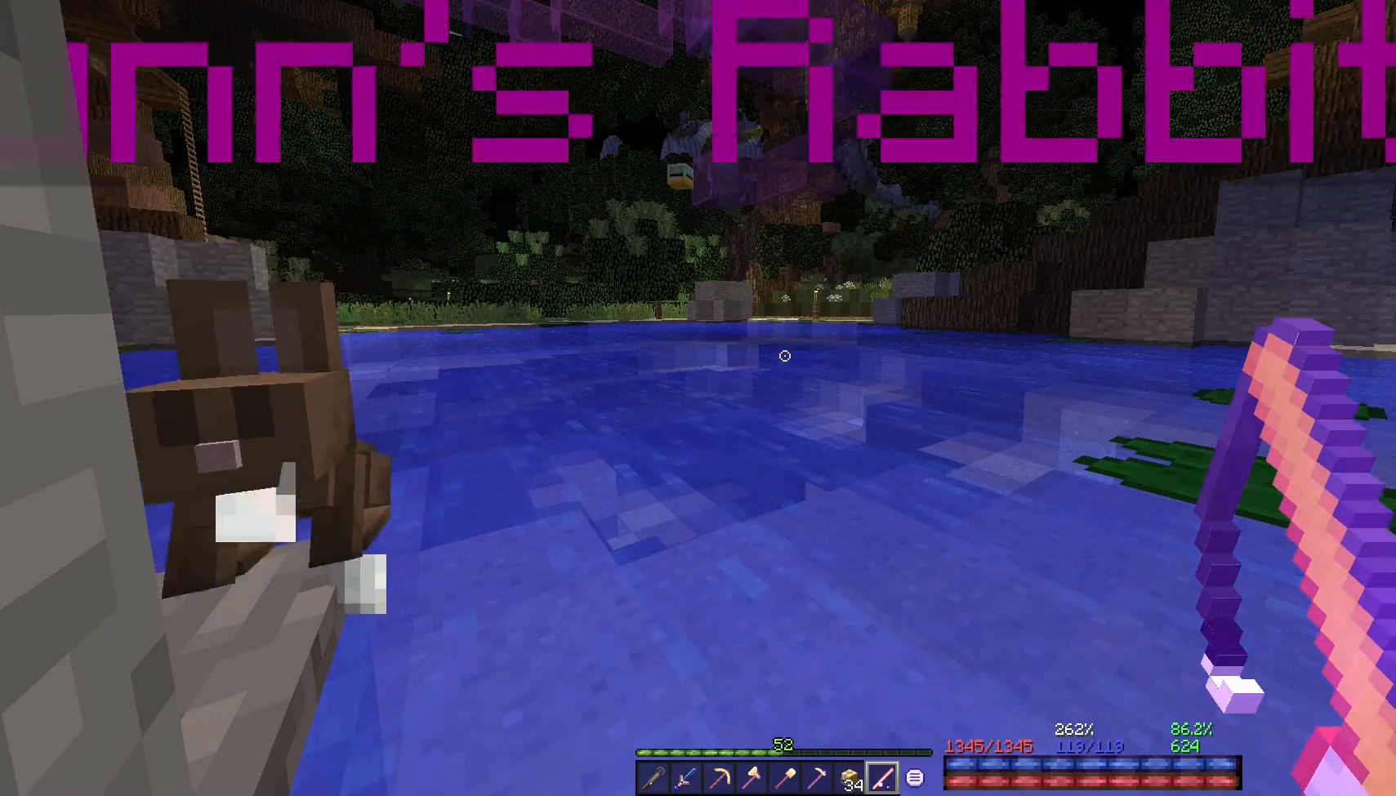
{"keys": [], "mouse": [], "events": []}
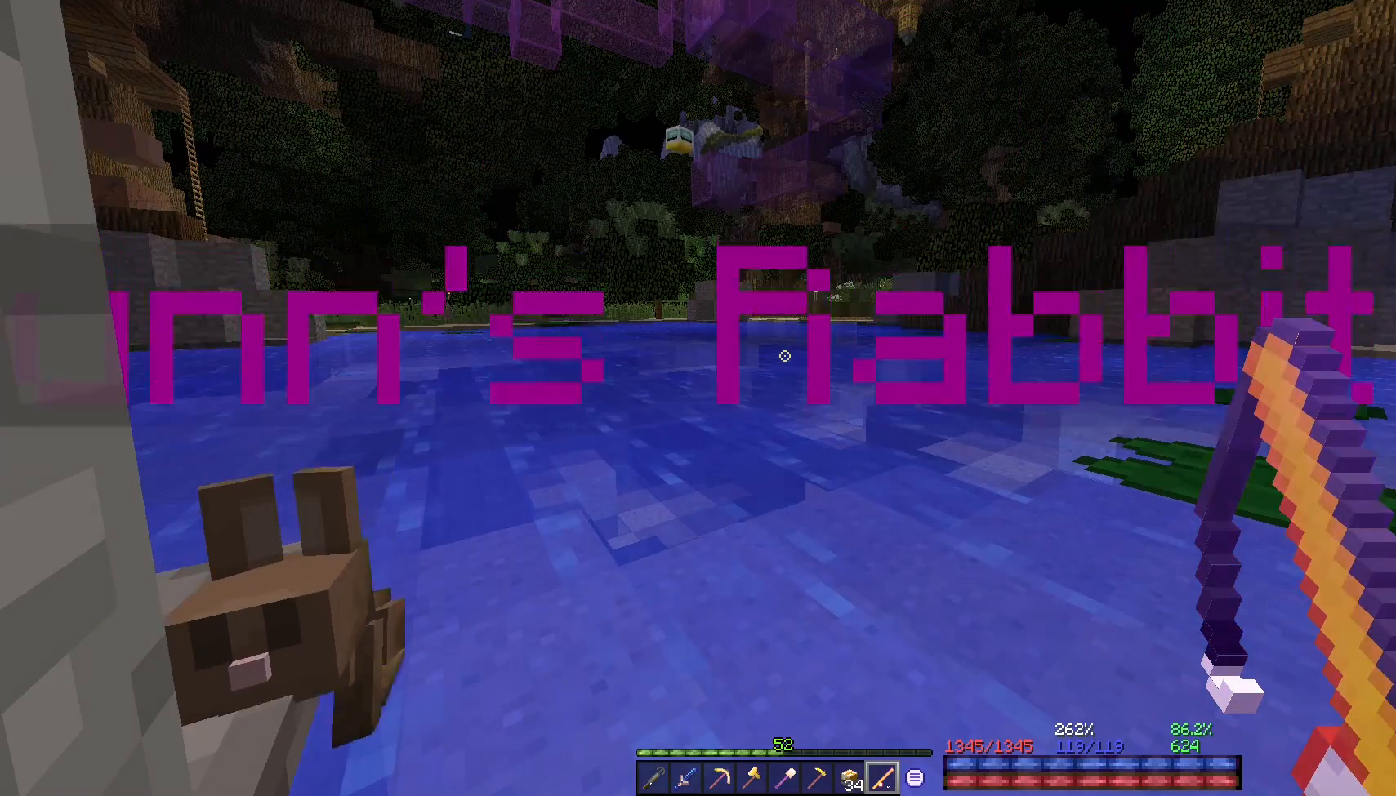
{"keys": [], "mouse": [], "events": []}
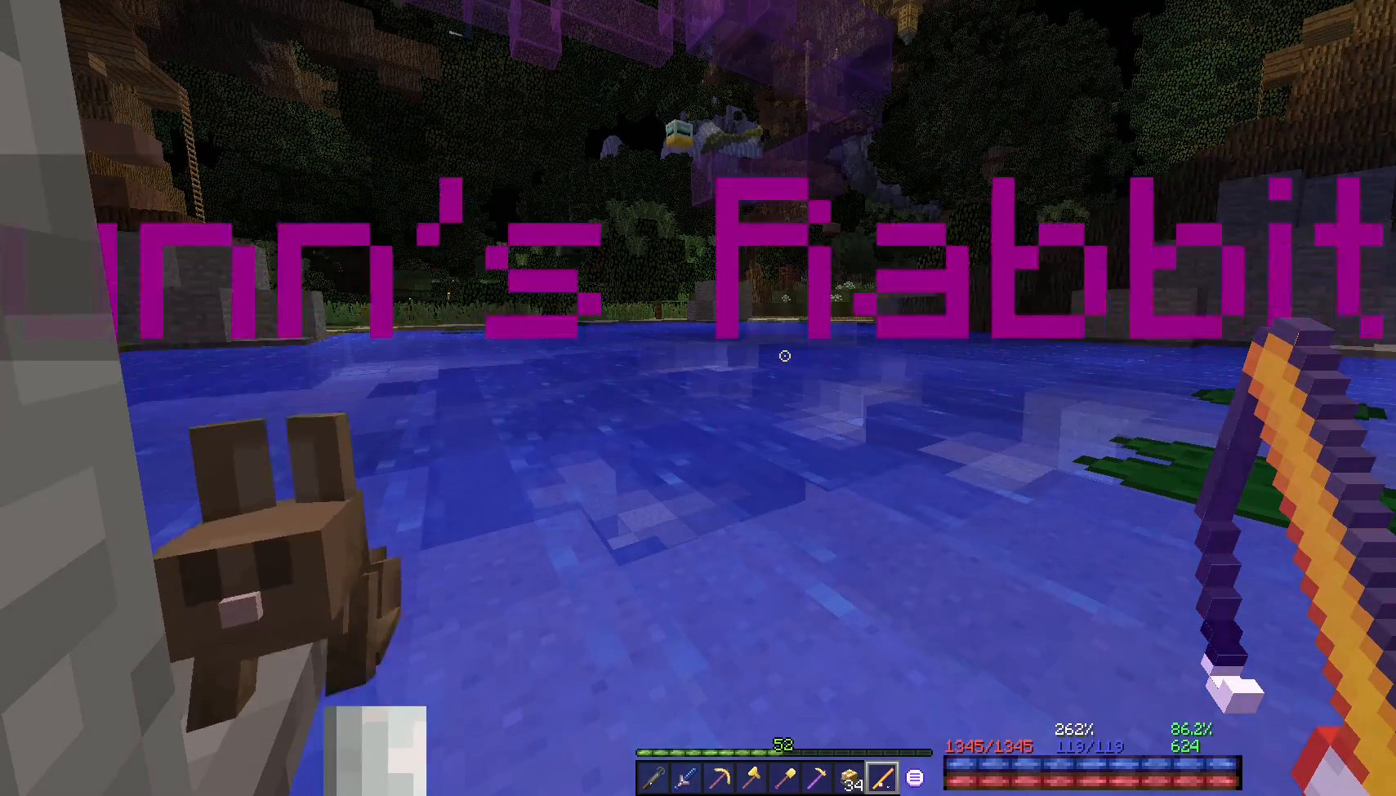
{"keys": ["d", "space", "w"], "mouse": [], "events": [[233, "space", "down"], [267, "w", "down"], [467, "d", "down"]]}
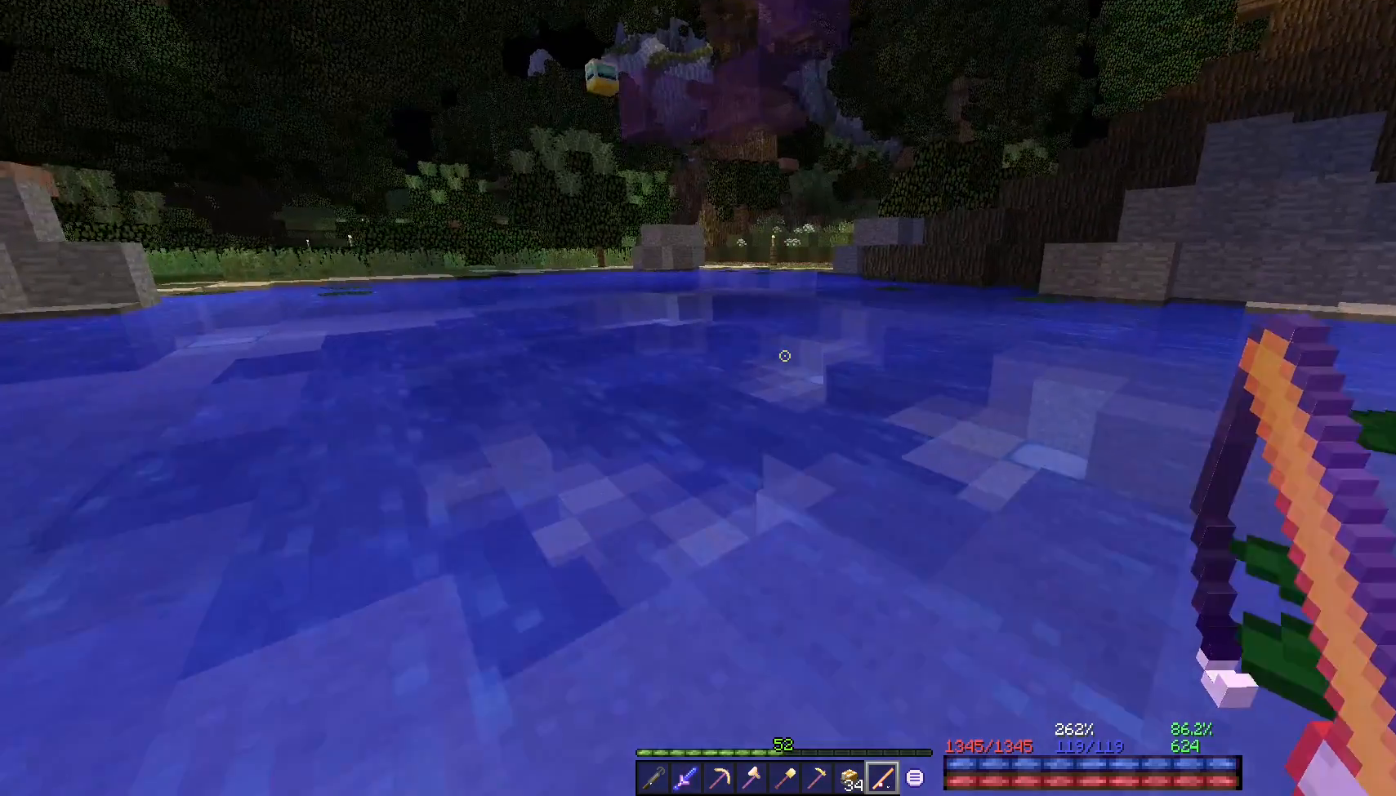
{"keys": ["d", "space", "w"], "mouse": [], "events": [[333, "mouse_right", "down"], [500, "mouse_right", "up"]]}
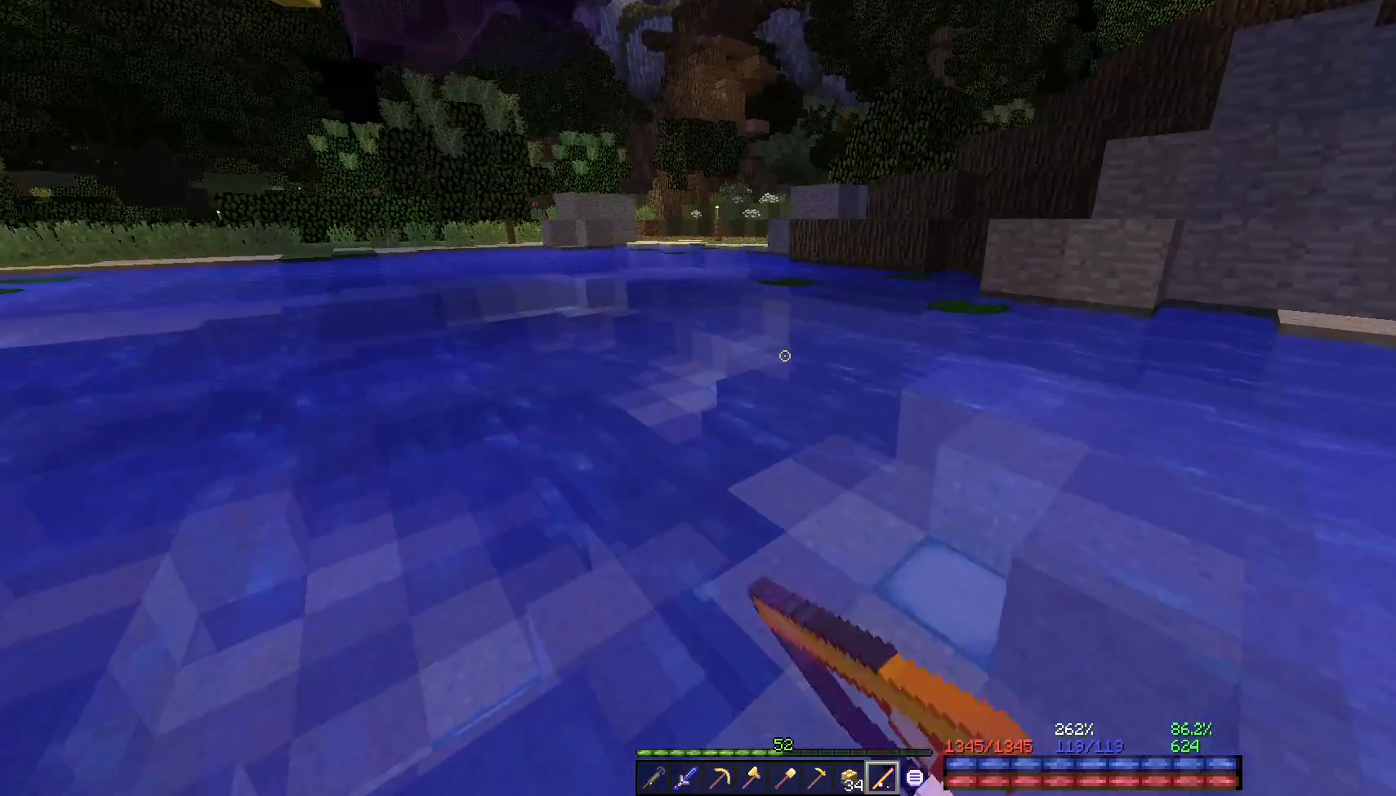
{"keys": ["d", "space", "w"], "mouse": [], "events": []}
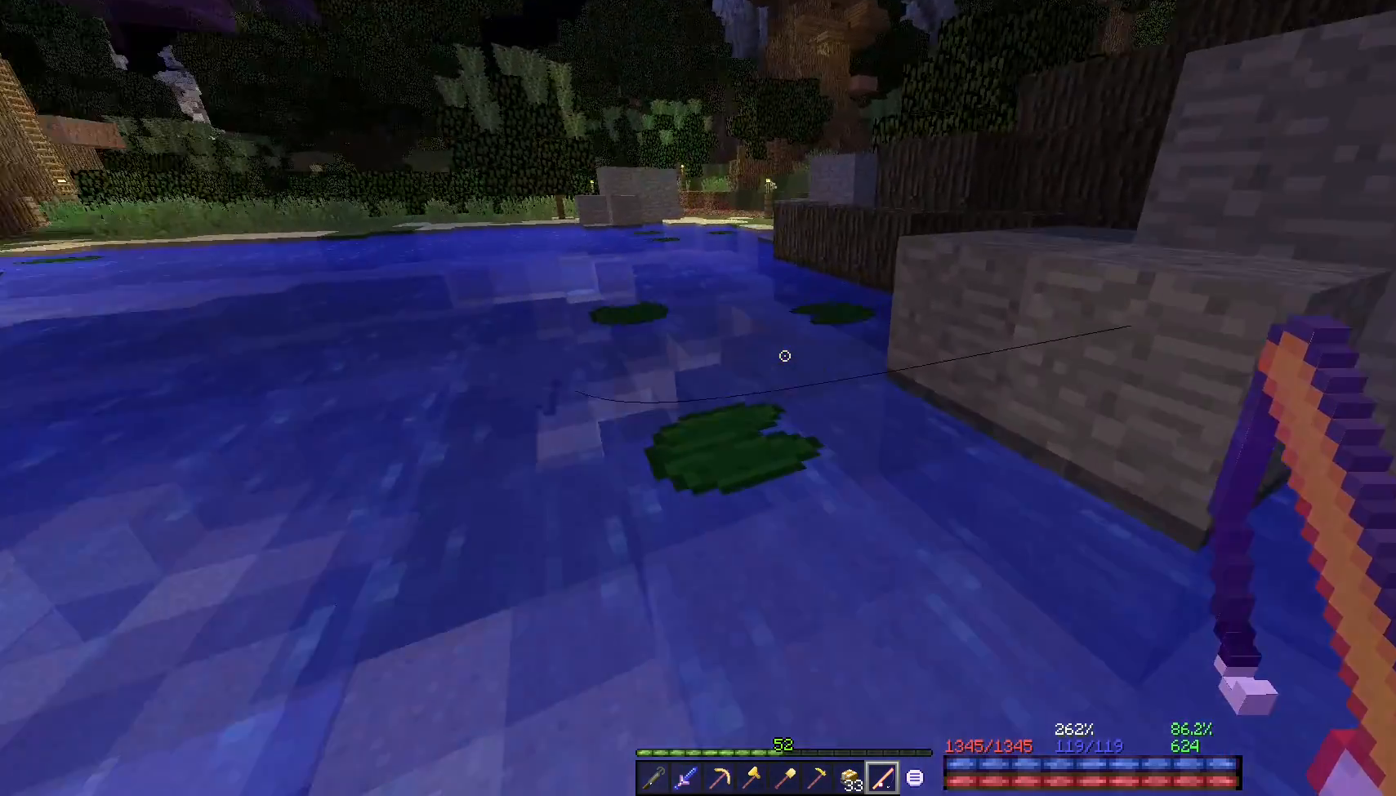
{"keys": ["space", "w"], "mouse": [], "events": [[367, "d", "up"]]}
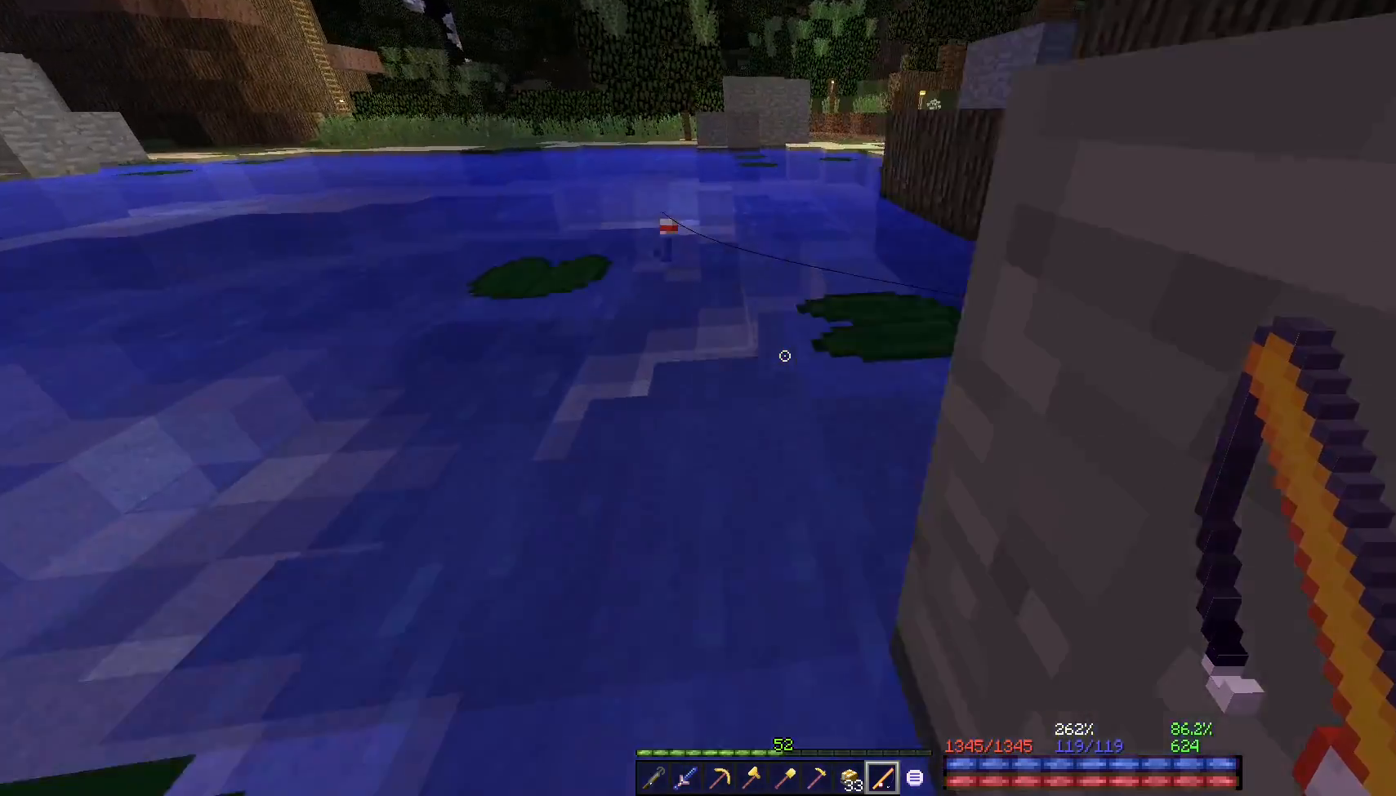
{"keys": ["d", "space", "w"], "mouse": [], "events": [[267, "d", "down"]]}
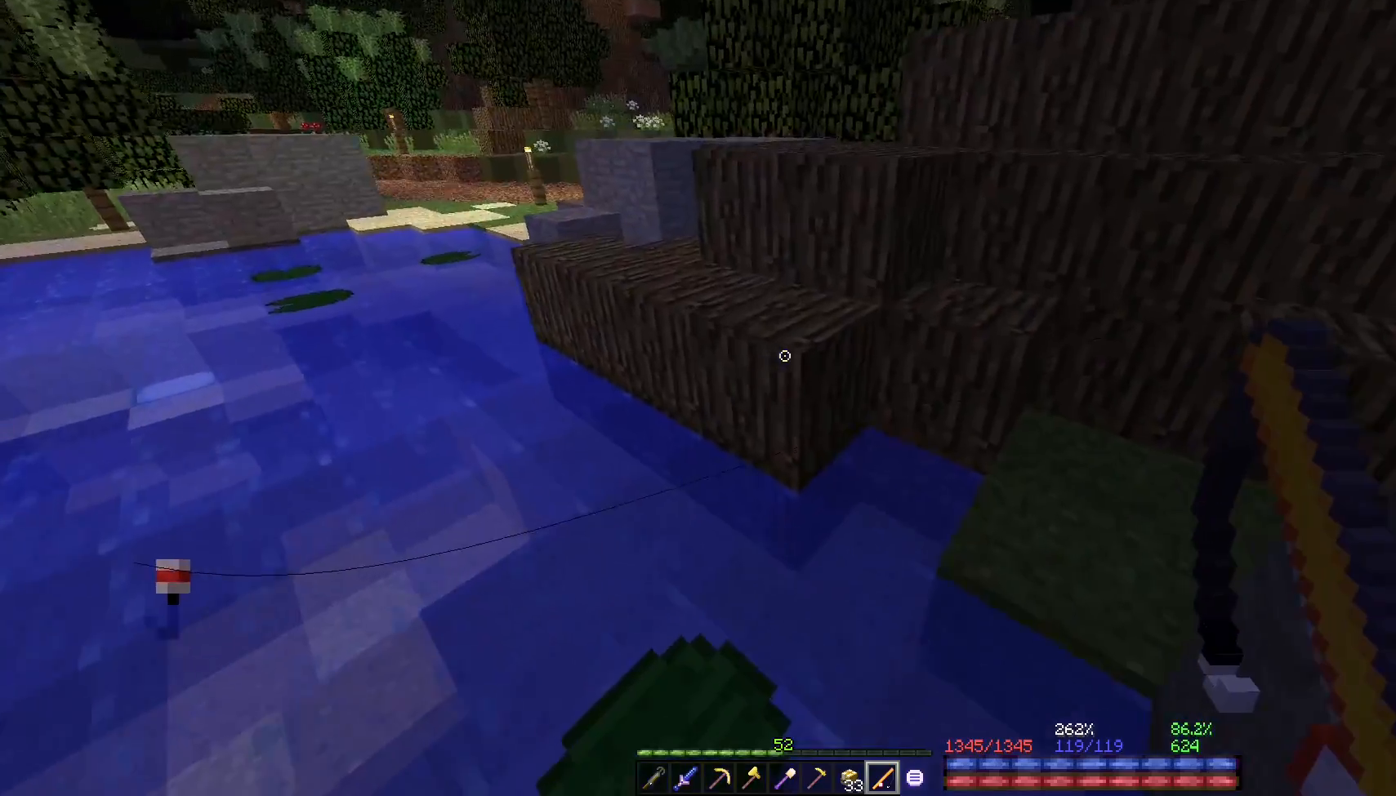
{"keys": ["d", "space", "w"], "mouse": [], "events": [[100, "d", "up"], [133, "d", "down"]]}
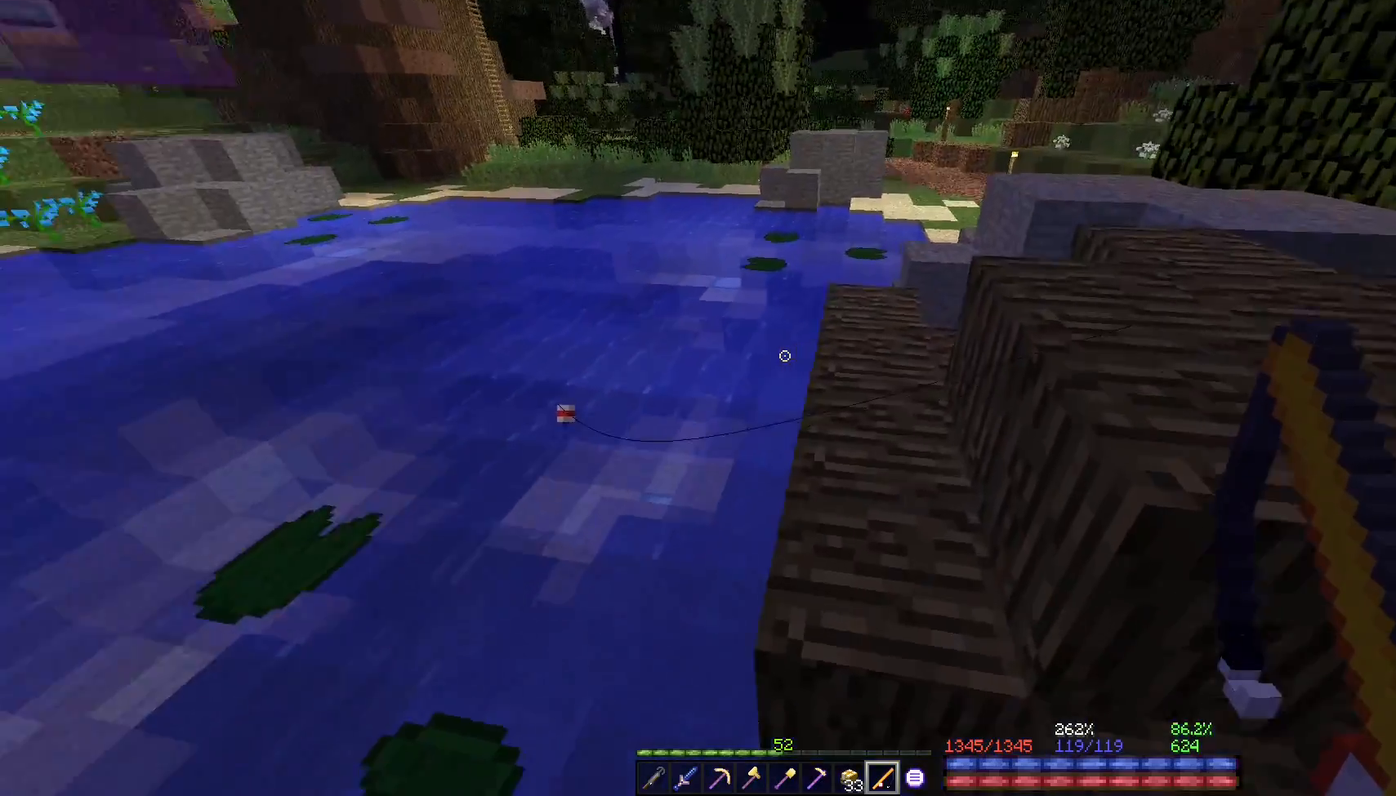
{"keys": ["d", "space", "w"], "mouse": [], "events": []}
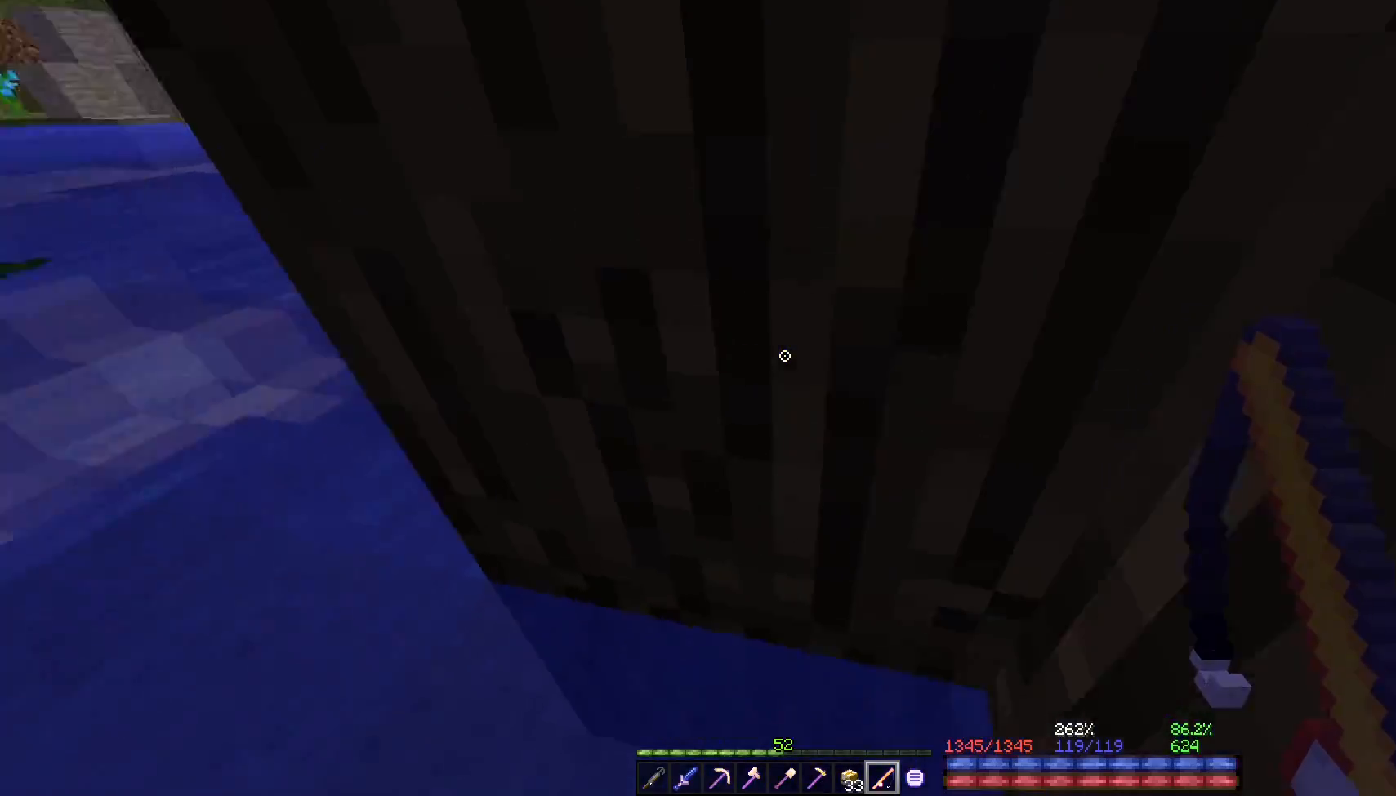
{"keys": ["d", "space", "w"], "mouse": [], "events": []}
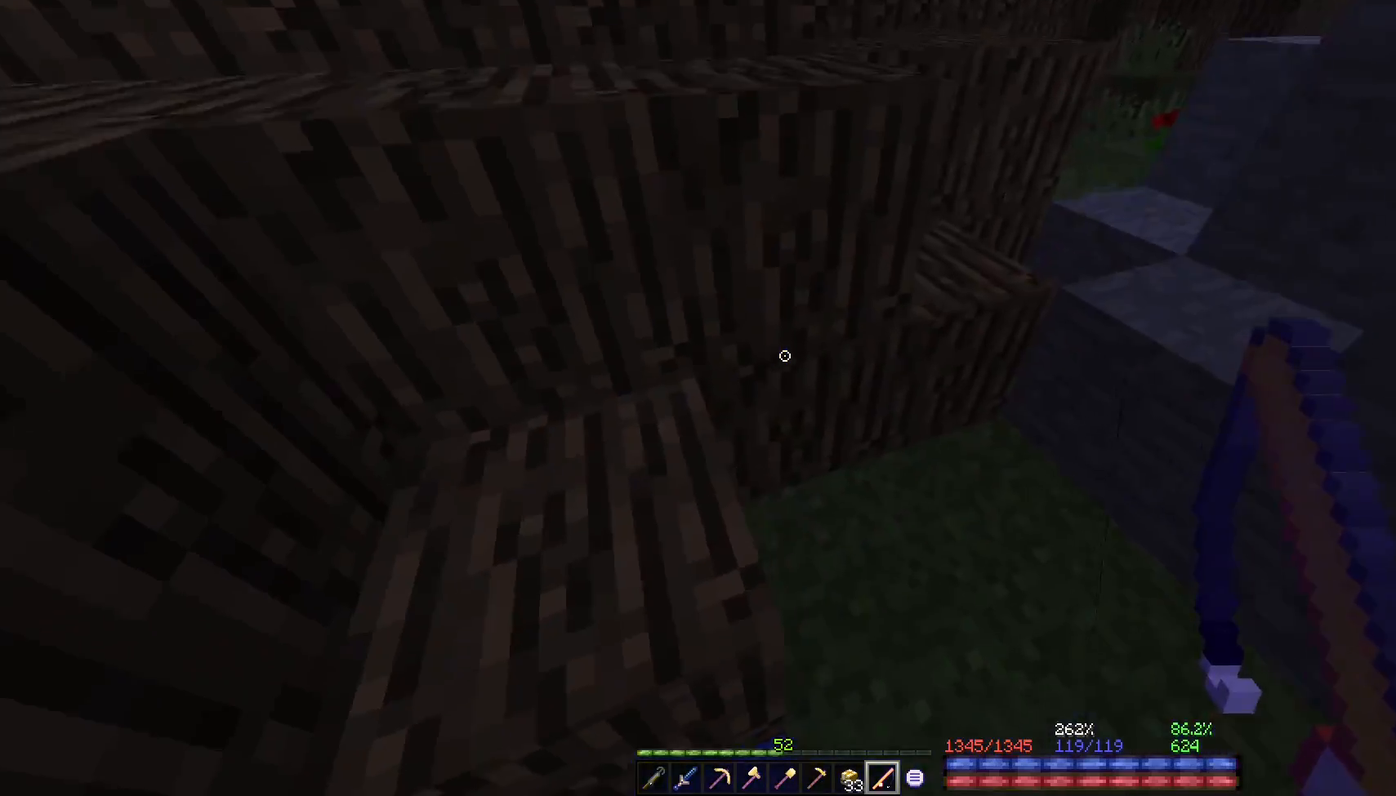
{"keys": ["d", "space", "w"], "mouse": [], "events": []}
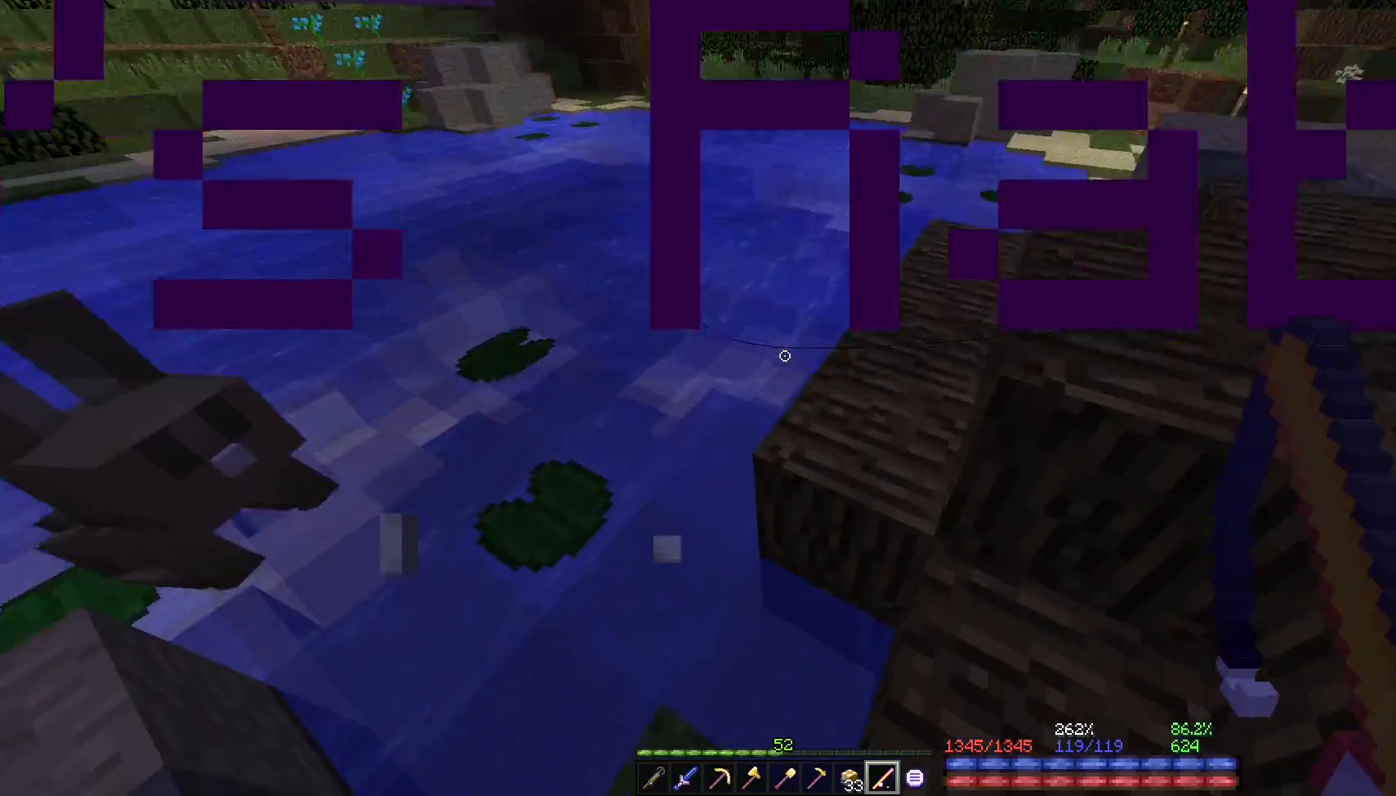
{"keys": ["d"], "mouse": [], "events": [[367, "w", "up"], [467, "space", "up"]]}
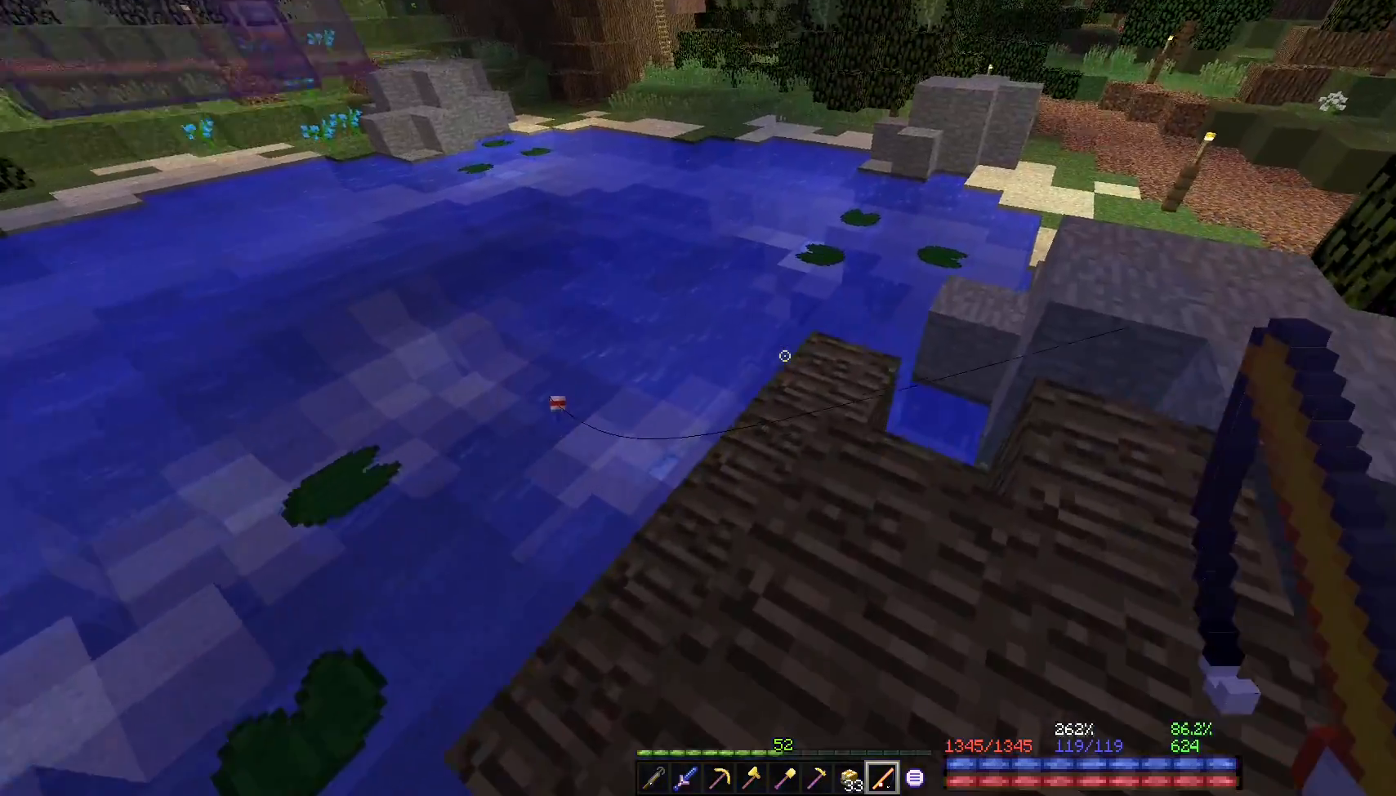
{"keys": ["d", "w"], "mouse": [], "events": [[33, "w", "down"], [250, "space", "down"], [467, "space", "up"]]}
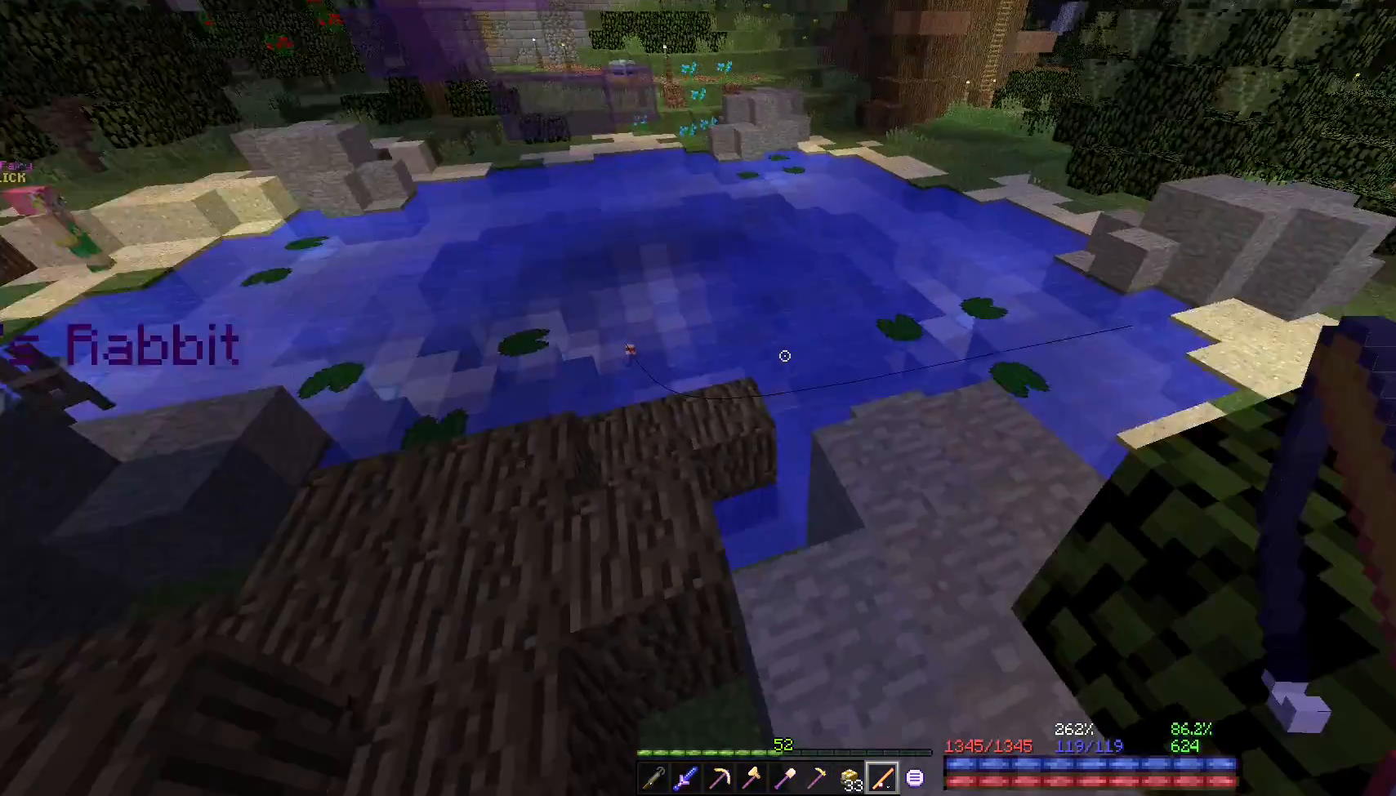
{"keys": ["d", "w"], "mouse": [], "events": []}
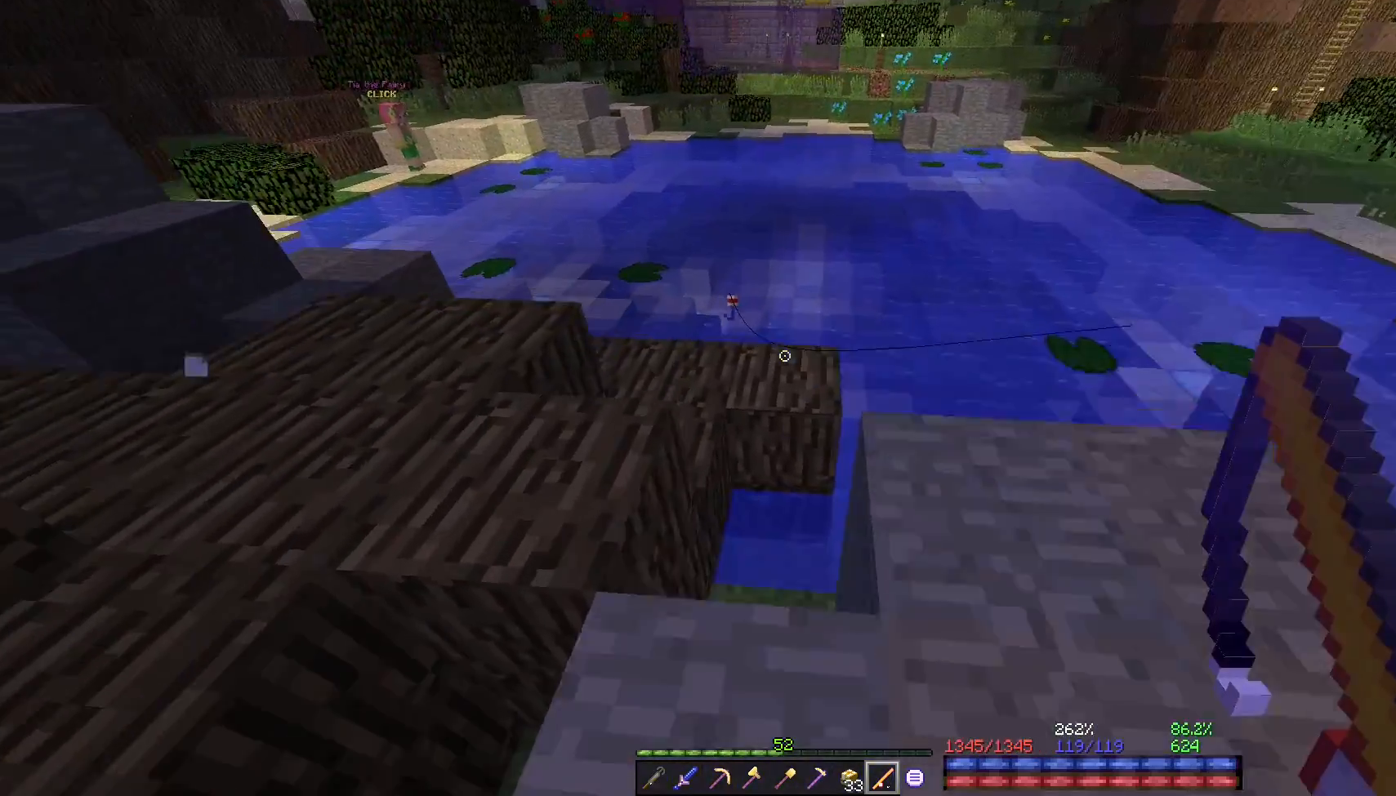
{"keys": ["a"], "mouse": [], "events": [[167, "d", "up"], [267, "a", "down"], [467, "w", "up"]]}